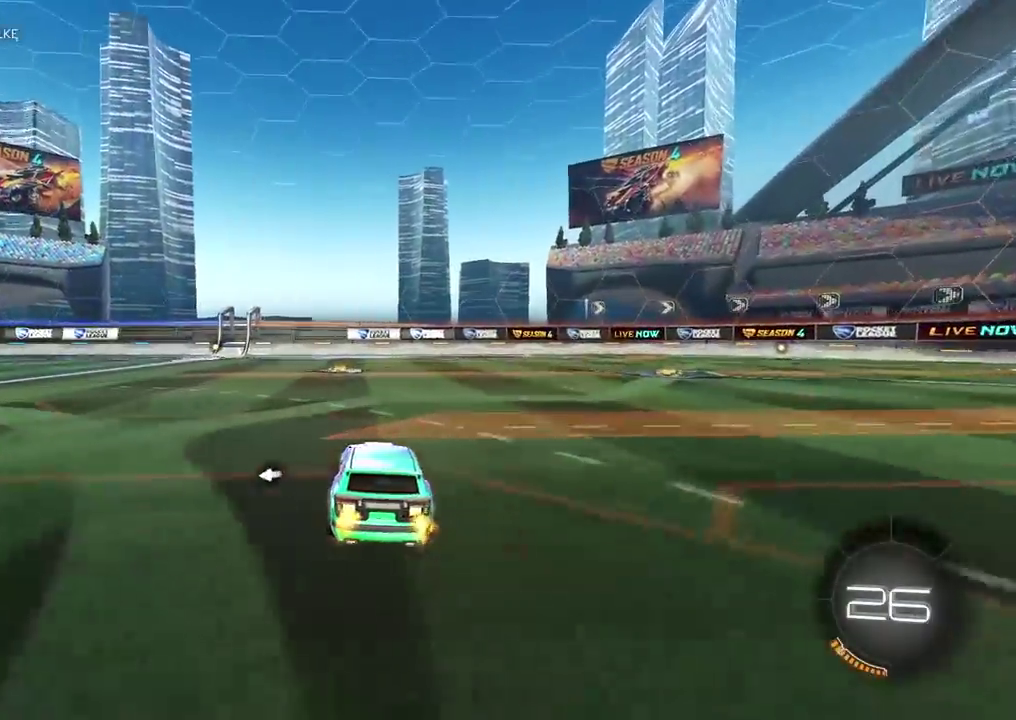
Gameplay with a controller (PlayStation layout); each line is a JSON object with the inputs held at the frame after it. "events" lists button and stick changes between this image and that frame as [ms after this image, input, new state], when the widget could be followed in between.
{"buttons": ["CIRCLE", "R2"], "left_stick": "center", "right_stick": "center", "events": [[67, "CIRCLE", "down"], [267, "left_stick", "left"], [383, "left_stick", "center"]]}
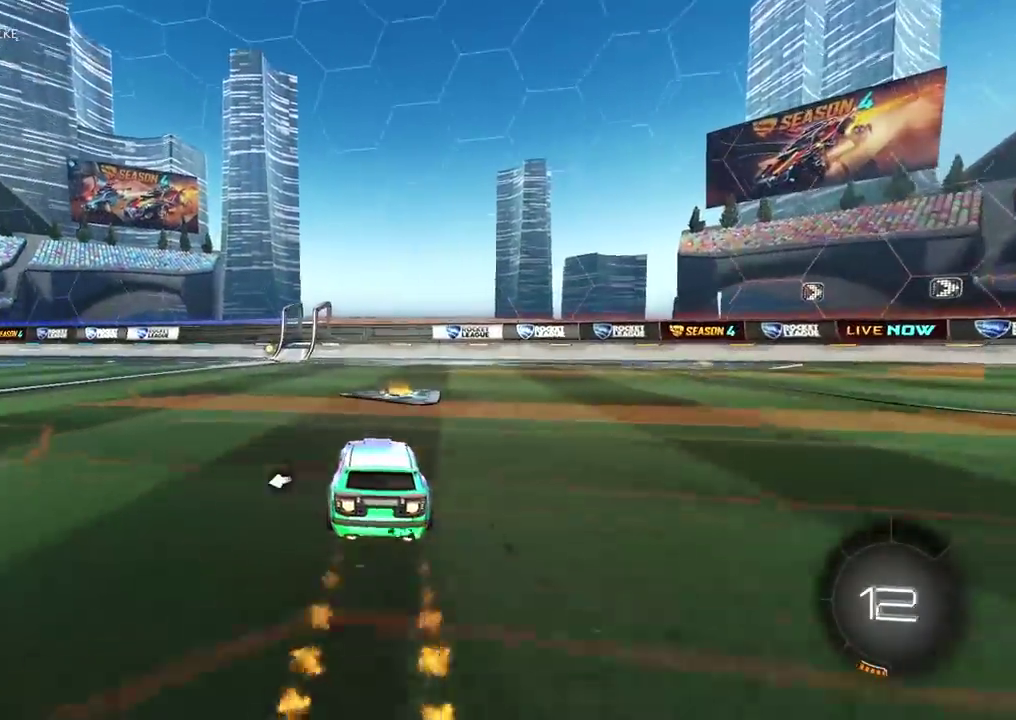
{"buttons": ["R2"], "left_stick": "center", "right_stick": "center", "events": [[433, "CIRCLE", "up"]]}
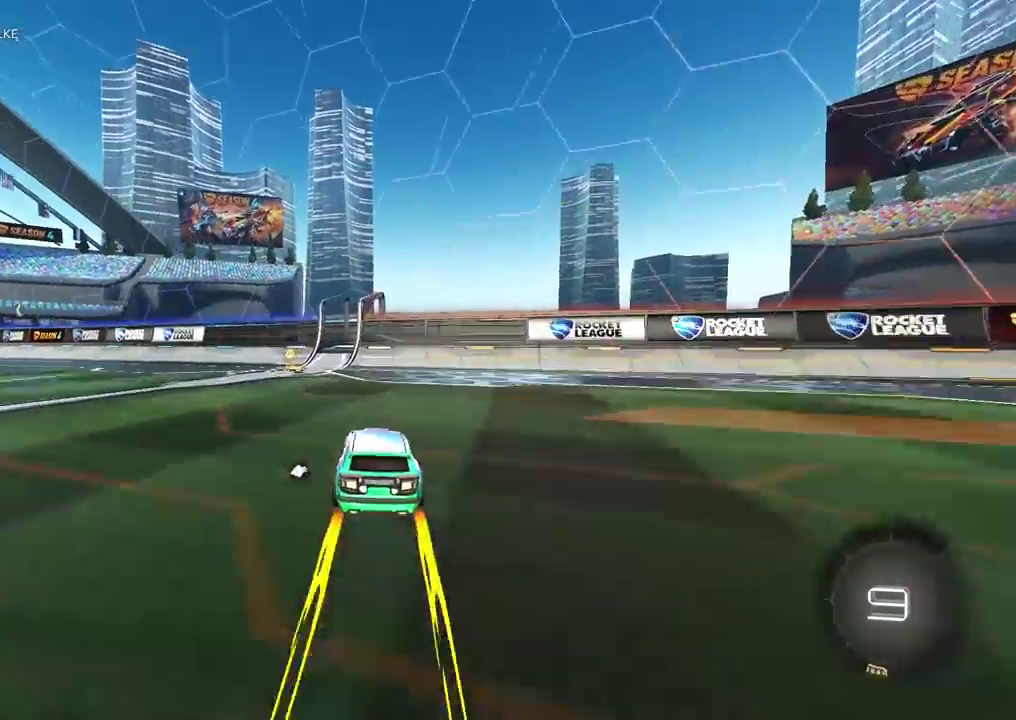
{"buttons": ["R2"], "left_stick": "left", "right_stick": "center", "events": [[167, "left_stick", "left"], [300, "L1", "down"], [417, "L1", "up"]]}
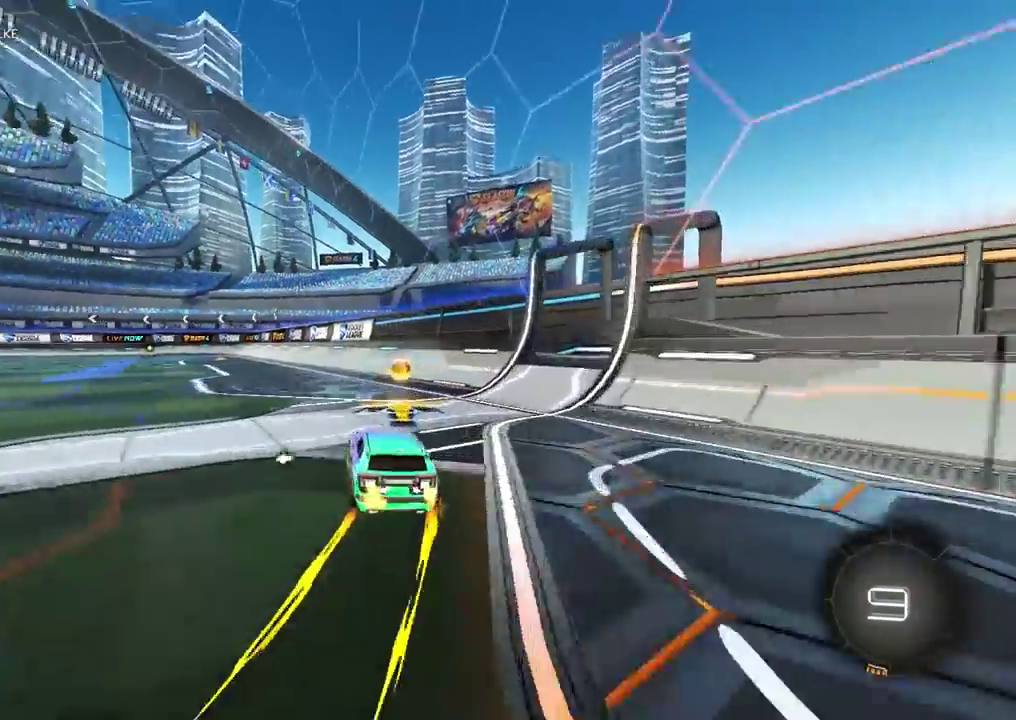
{"buttons": ["R2"], "left_stick": "center", "right_stick": "center", "events": [[500, "left_stick", "center"]]}
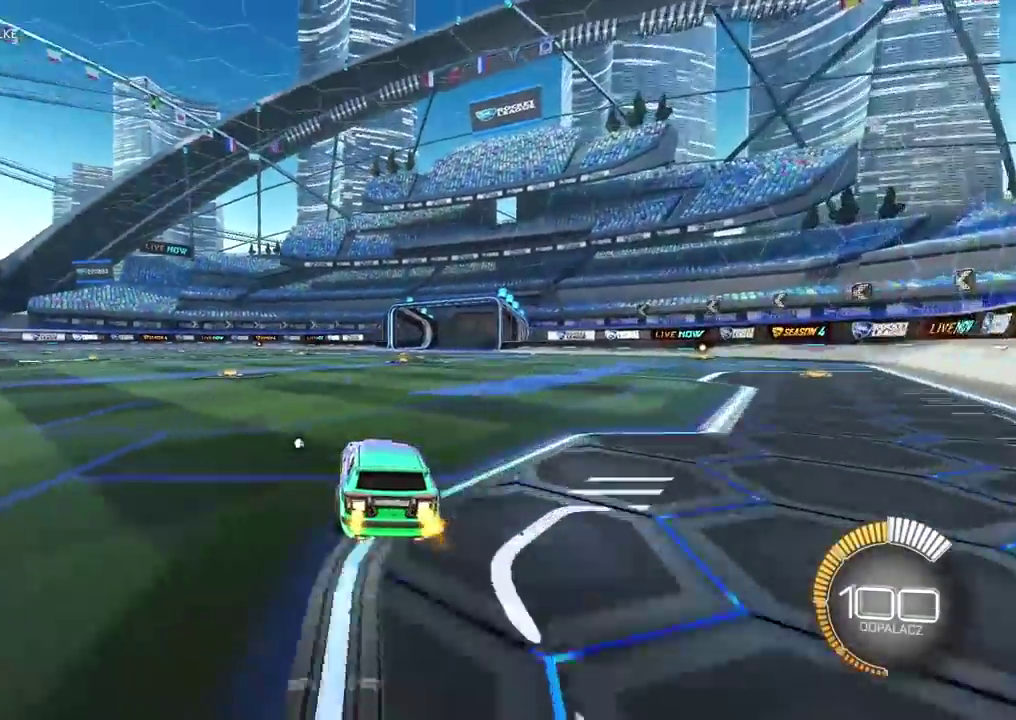
{"buttons": ["R2"], "left_stick": "center", "right_stick": "right", "events": [[200, "right_stick", "right"]]}
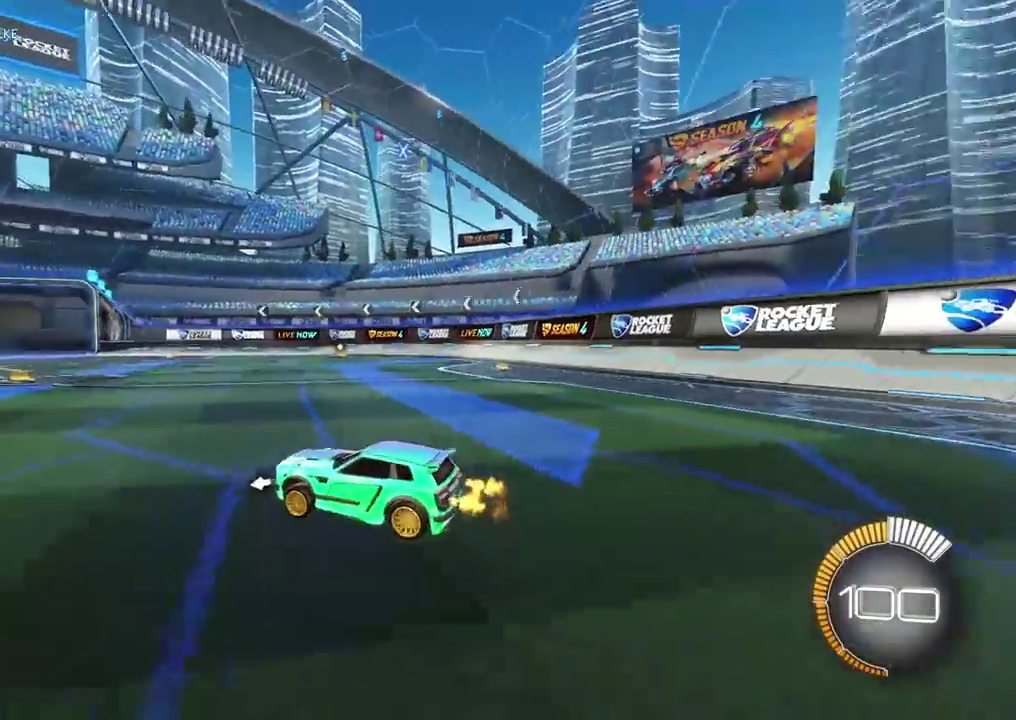
{"buttons": ["R2"], "left_stick": "center", "right_stick": "left", "events": [[150, "right_stick", "center"], [217, "right_stick", "left"]]}
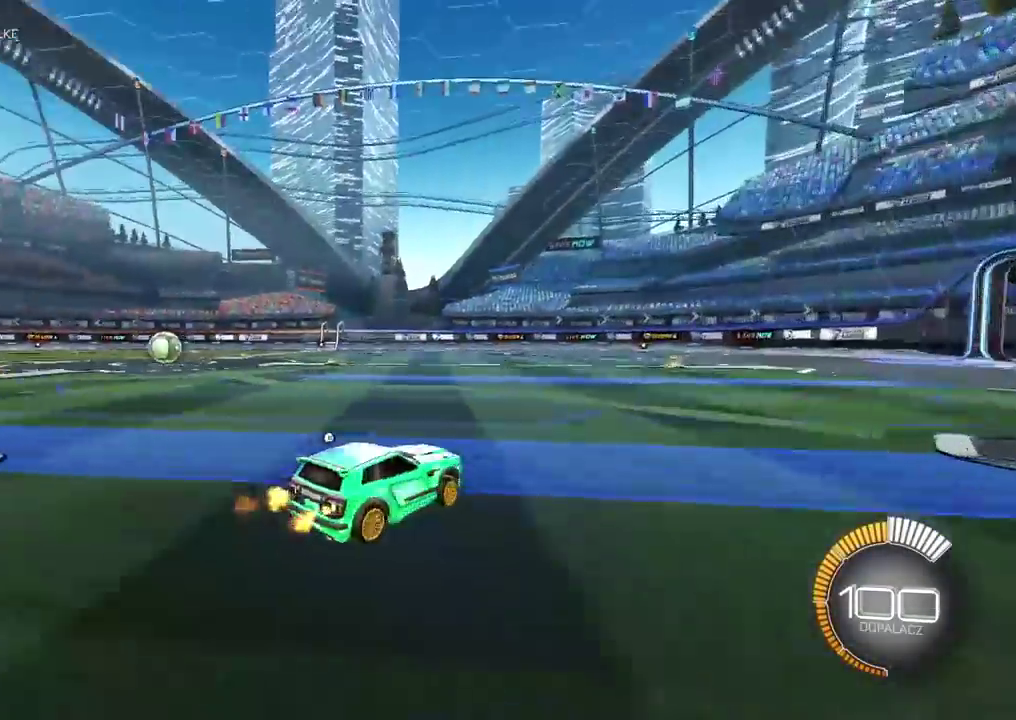
{"buttons": ["R2"], "left_stick": "center", "right_stick": "up-right", "events": [[500, "right_stick", "up-right"]]}